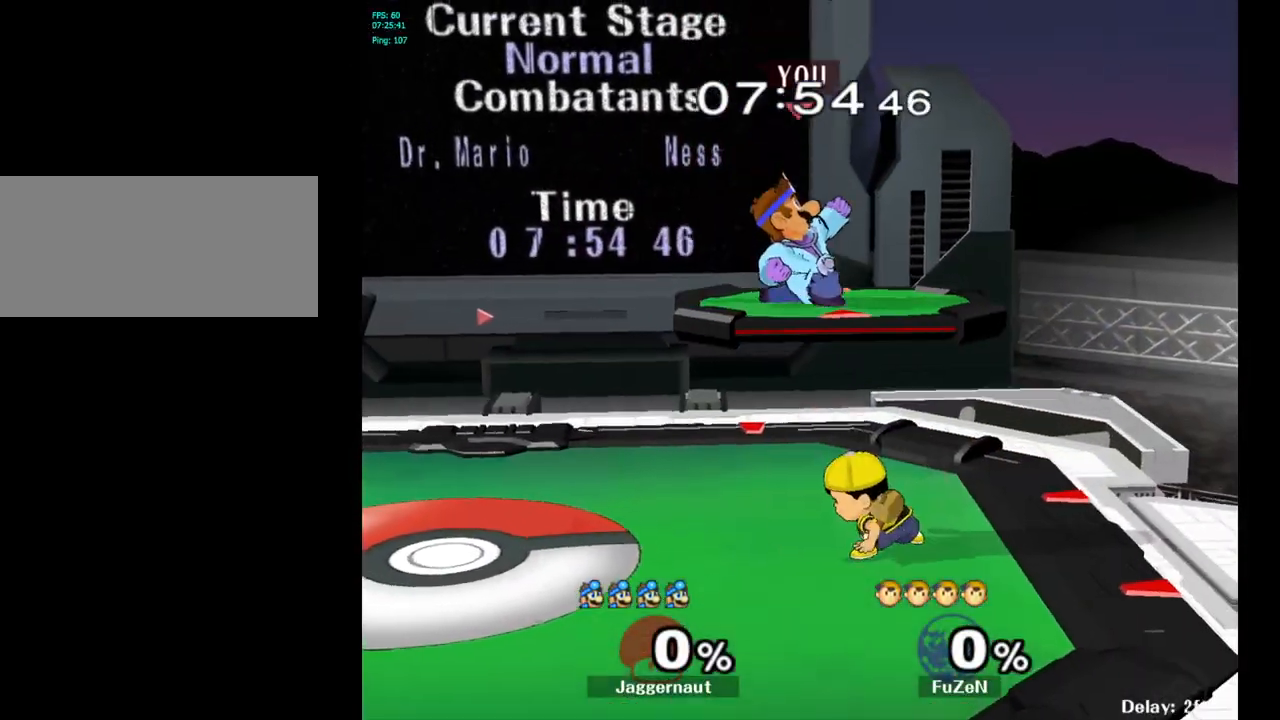
Gameplay with a controller (Nintendo layout); each line is a JSON object with the inputs held at the frame after it. "events" lists button and stick changes between this image and that frame as [ms after this image, input, new state], when the widget could be followed in between. Not read: L3 R3.
{"buttons": [], "left_stick": "center", "right_stick": "center", "events": [[217, "left_stick", "right"], [300, "left_stick", "center"]]}
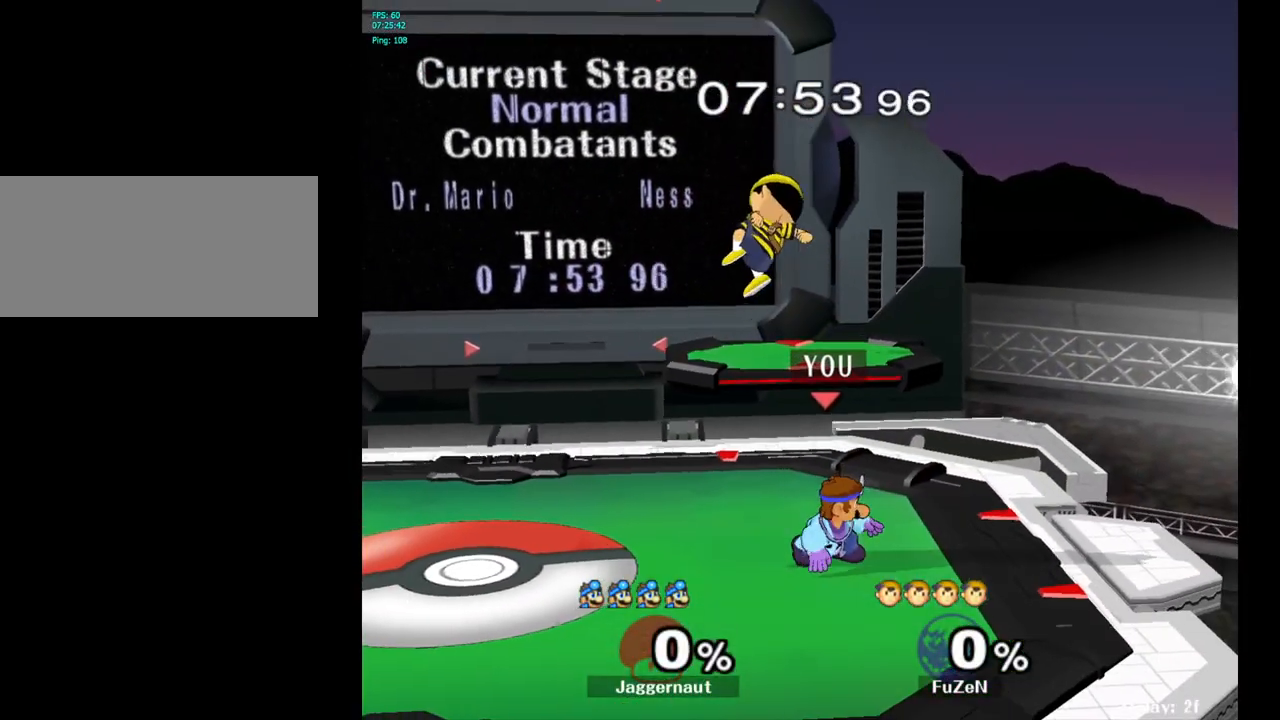
{"buttons": [], "left_stick": "center", "right_stick": "center", "events": [[117, "Y", "down"], [117, "left_stick", "up-left"], [183, "A", "down"], [183, "left_stick", "left"], [300, "Y", "up"], [350, "A", "up"], [500, "left_stick", "center"]]}
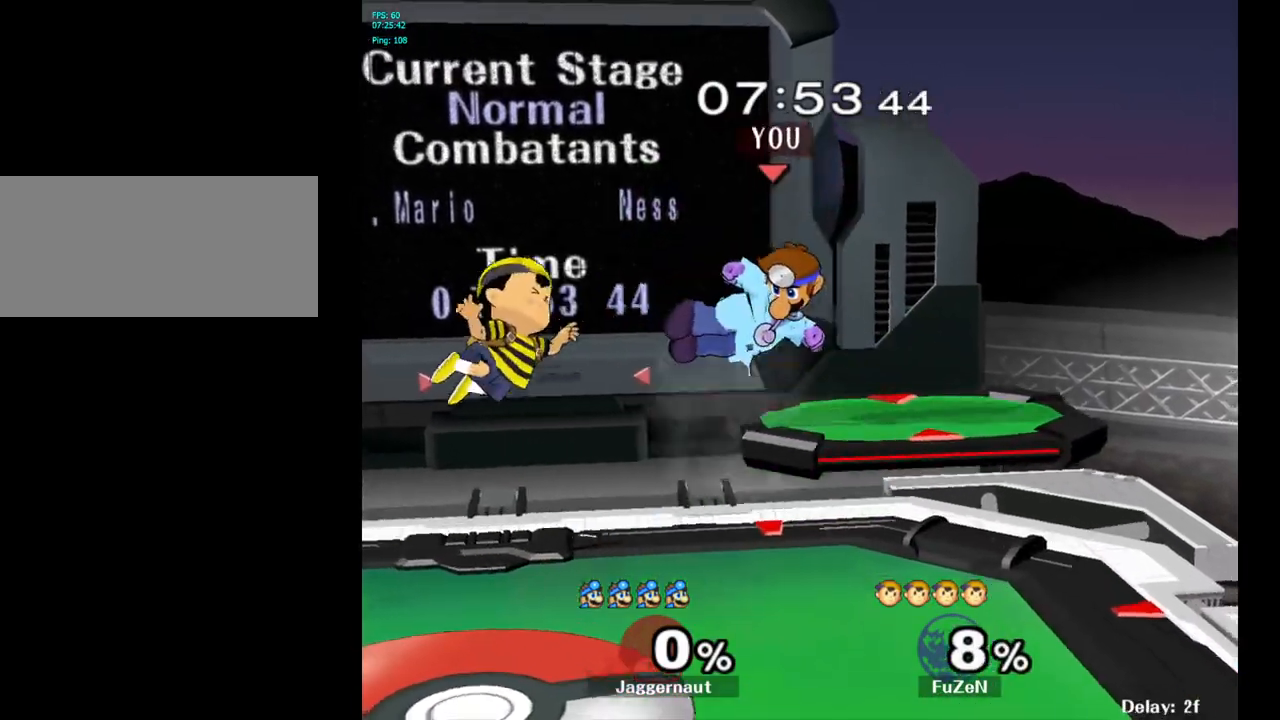
{"buttons": ["R1"], "left_stick": "down", "right_stick": "center", "events": [[117, "left_stick", "left"], [333, "right_stick", "left"], [400, "left_stick", "down"], [417, "right_stick", "center"], [500, "R1", "down"]]}
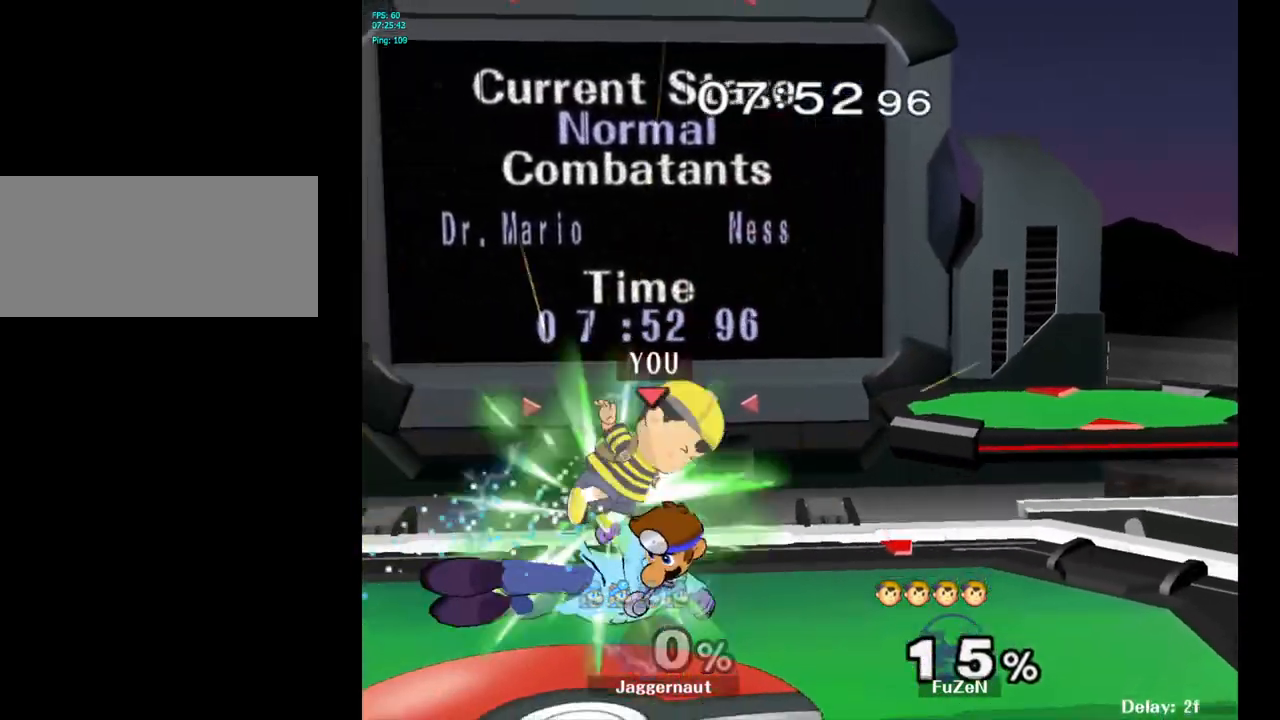
{"buttons": ["A"], "left_stick": "center", "right_stick": "center", "events": [[50, "left_stick", "center"], [117, "R1", "up"], [367, "left_stick", "left"], [450, "A", "down"], [450, "left_stick", "center"]]}
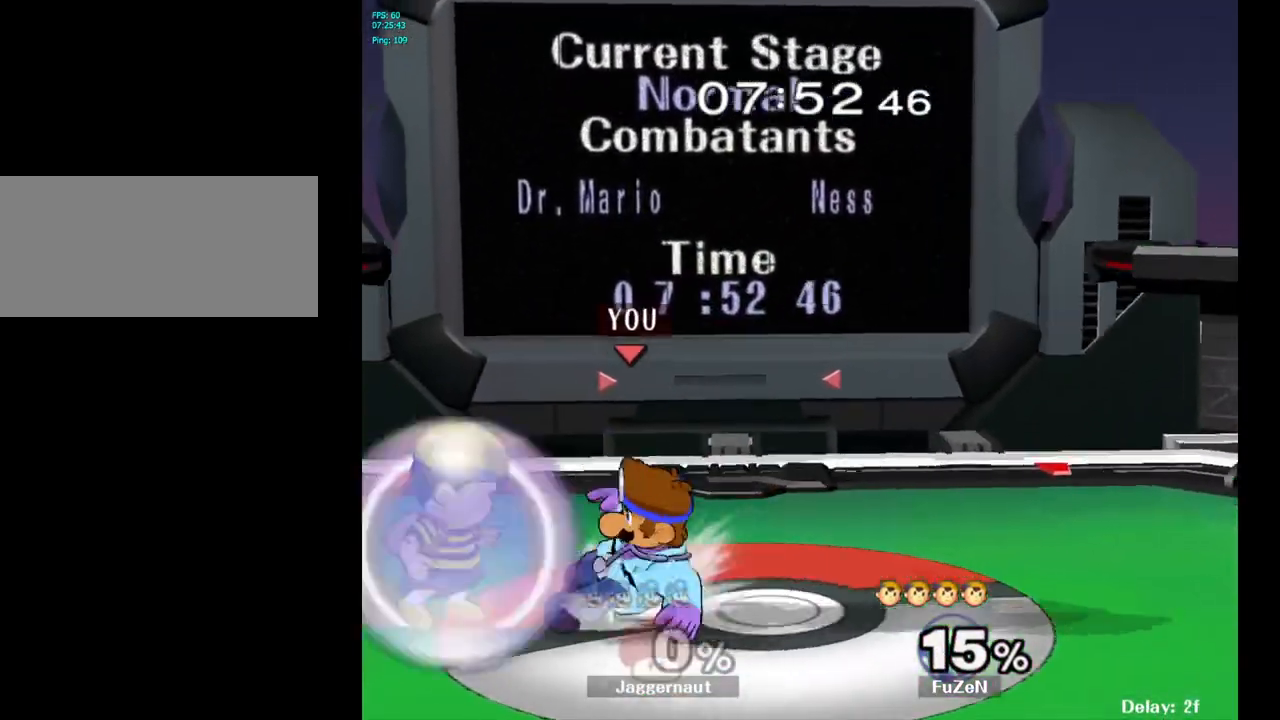
{"buttons": [], "left_stick": "center", "right_stick": "center", "events": [[50, "A", "up"]]}
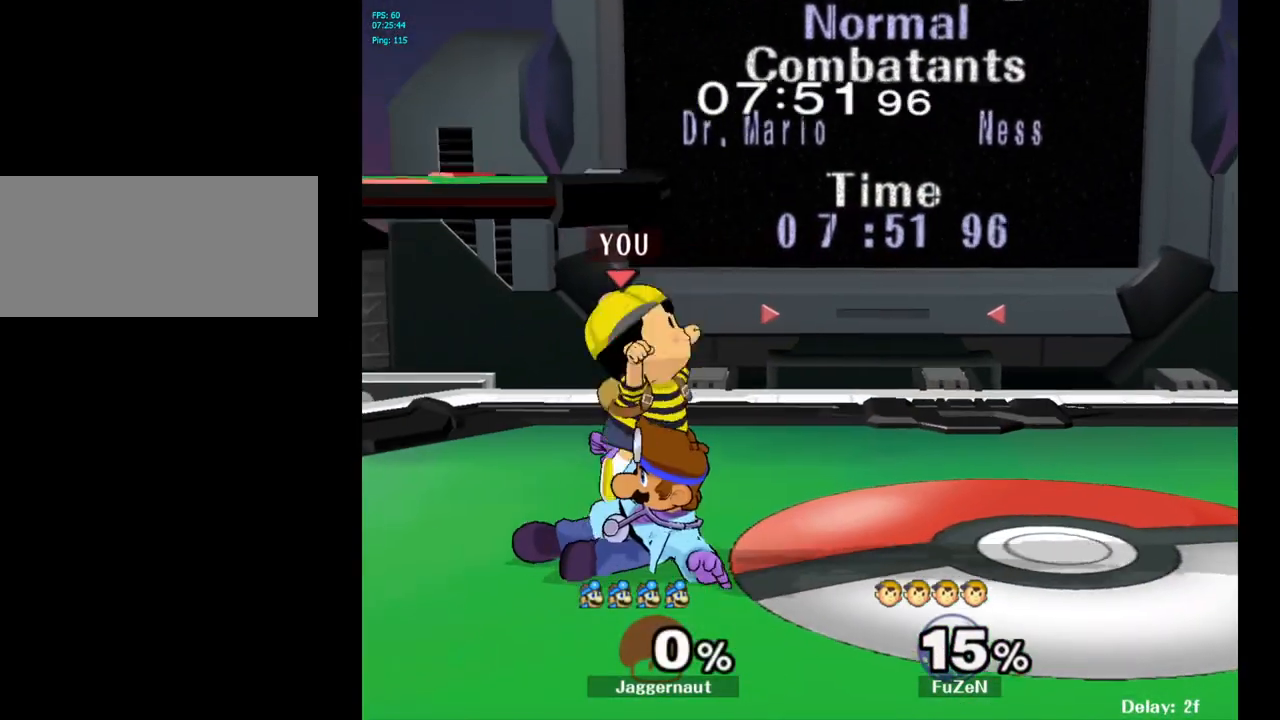
{"buttons": [], "left_stick": "right", "right_stick": "center", "events": [[333, "left_stick", "left"], [483, "left_stick", "right"]]}
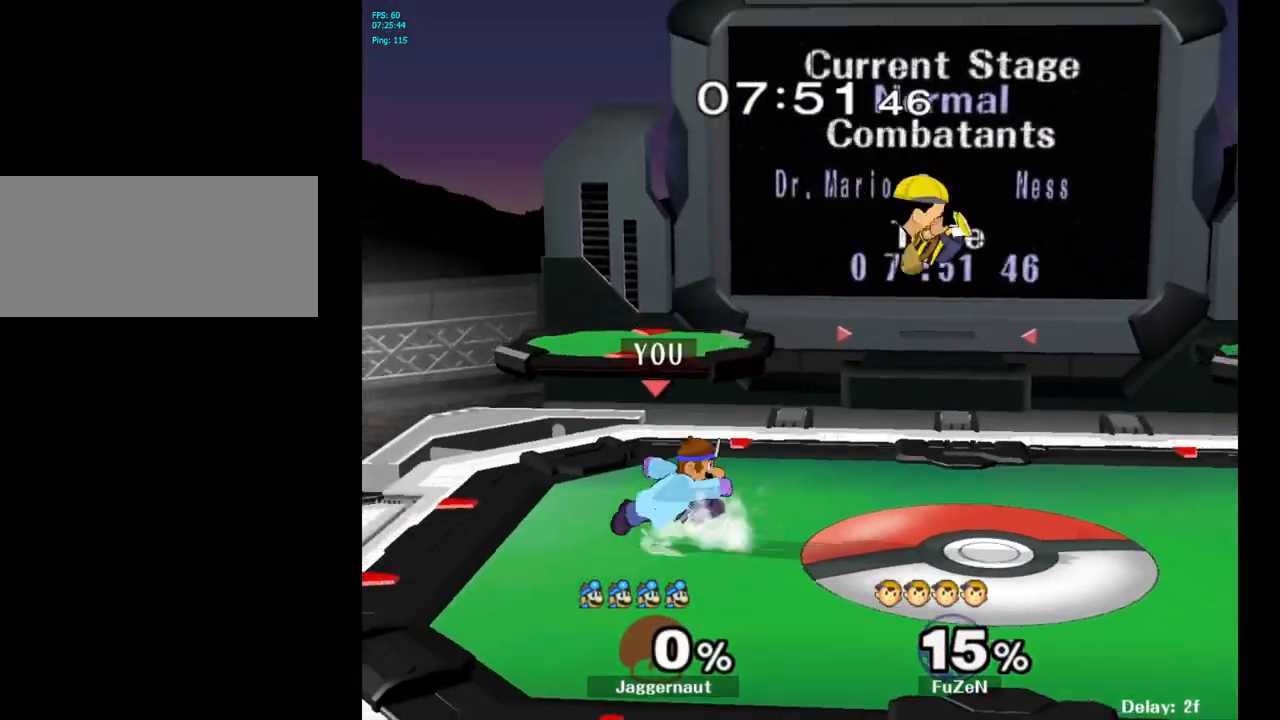
{"buttons": [], "left_stick": "center", "right_stick": "center", "events": [[133, "left_stick", "center"], [167, "A", "down"], [233, "A", "up"]]}
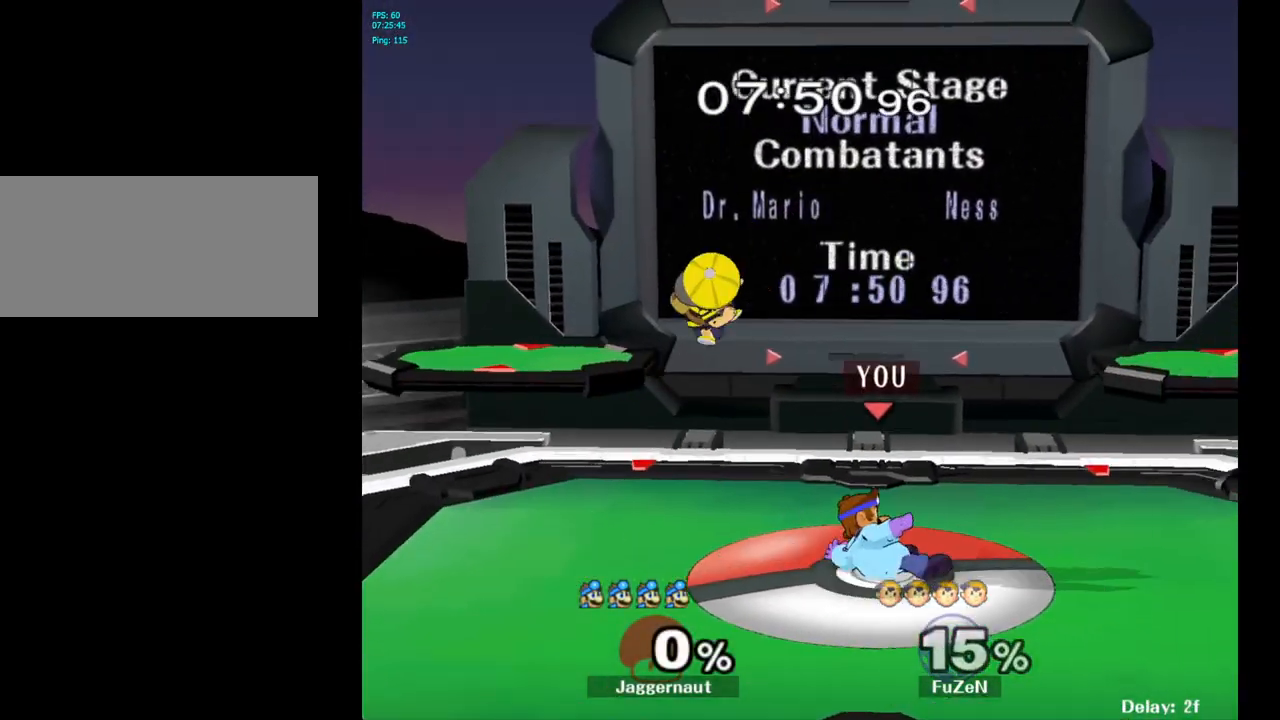
{"buttons": [], "left_stick": "left", "right_stick": "center", "events": [[333, "Y", "down"], [350, "left_stick", "left"], [367, "Y", "up"]]}
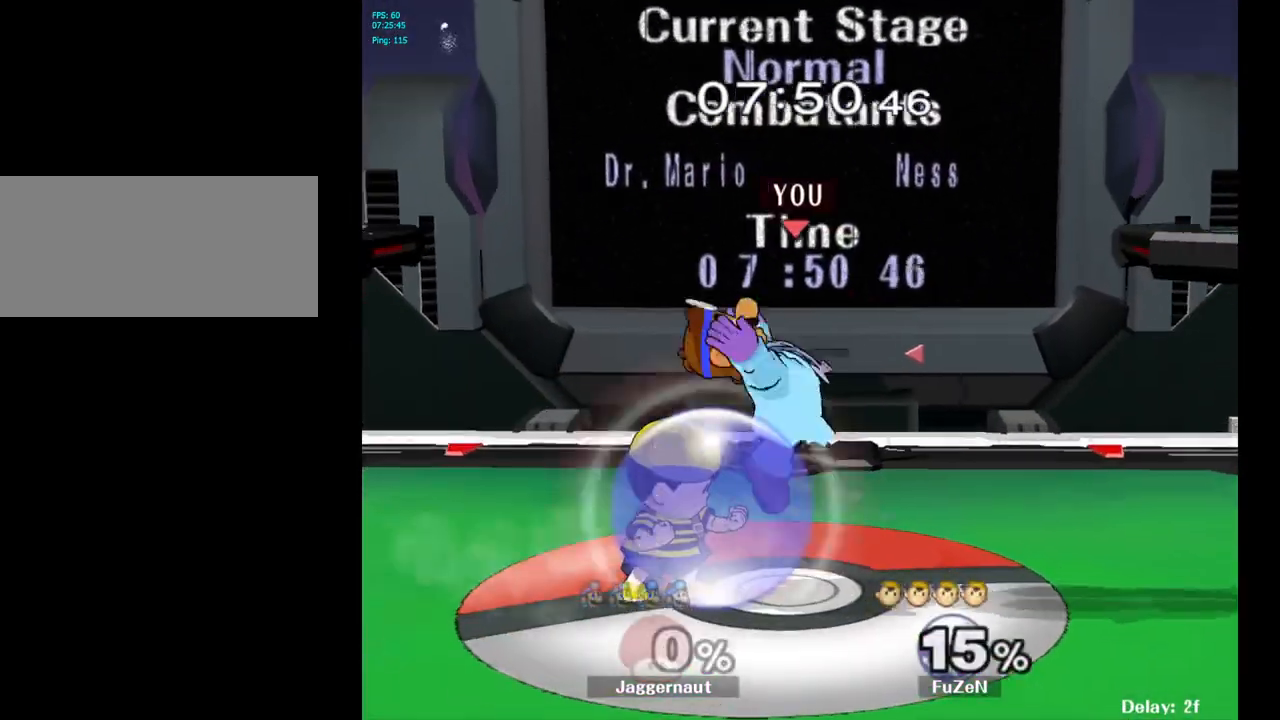
{"buttons": [], "left_stick": "center", "right_stick": "center", "events": [[17, "right_stick", "left"], [83, "left_stick", "center"], [117, "right_stick", "center"], [200, "left_stick", "down"], [250, "R1", "down"], [400, "R1", "up"], [400, "left_stick", "center"]]}
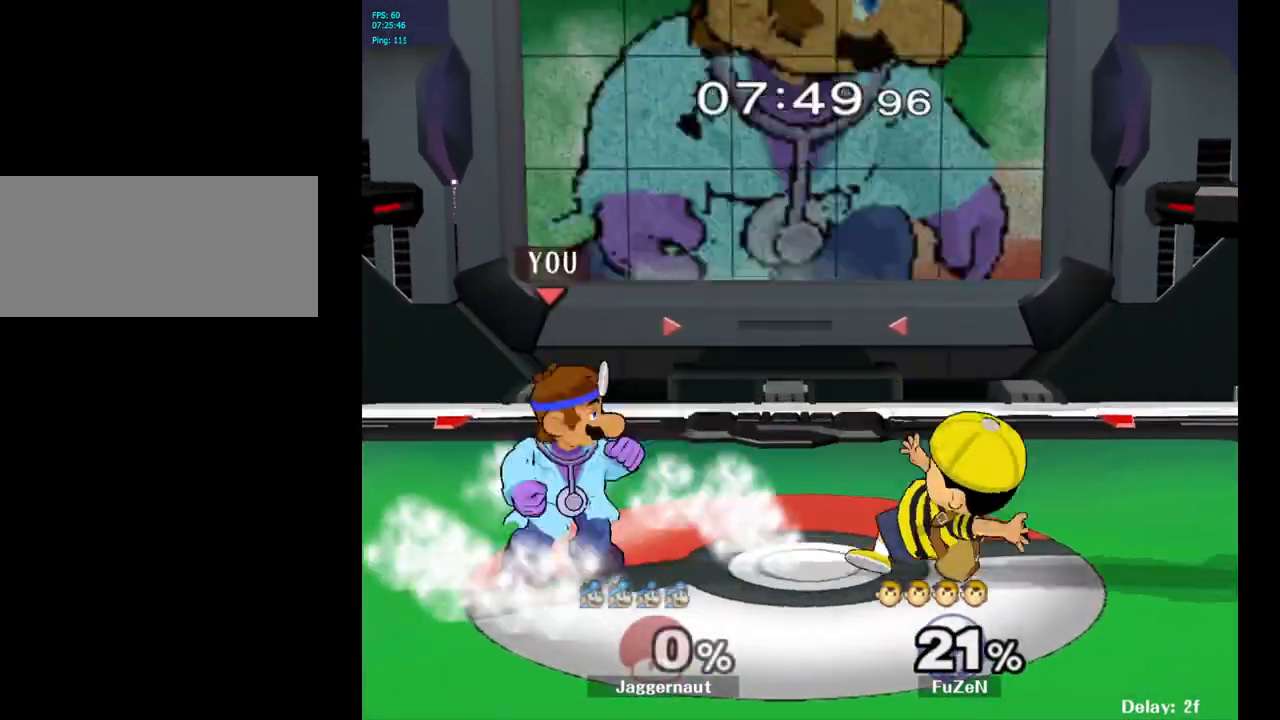
{"buttons": [], "left_stick": "right", "right_stick": "center", "events": [[183, "left_stick", "right"], [217, "Y", "down"], [250, "Y", "up"], [283, "left_stick", "center"], [317, "A", "down"], [400, "A", "up"], [450, "left_stick", "right"]]}
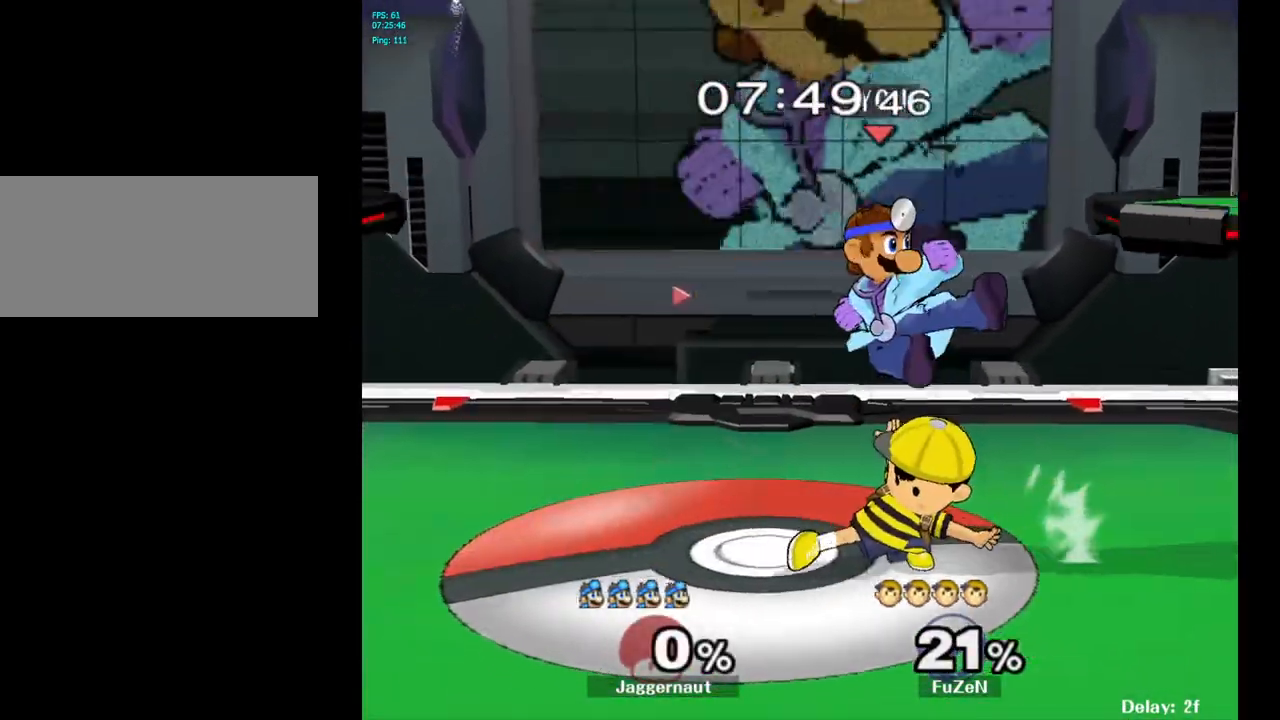
{"buttons": [], "left_stick": "left", "right_stick": "center", "events": [[83, "left_stick", "down"], [133, "R1", "down"], [283, "left_stick", "center"], [300, "R1", "up"], [433, "left_stick", "left"]]}
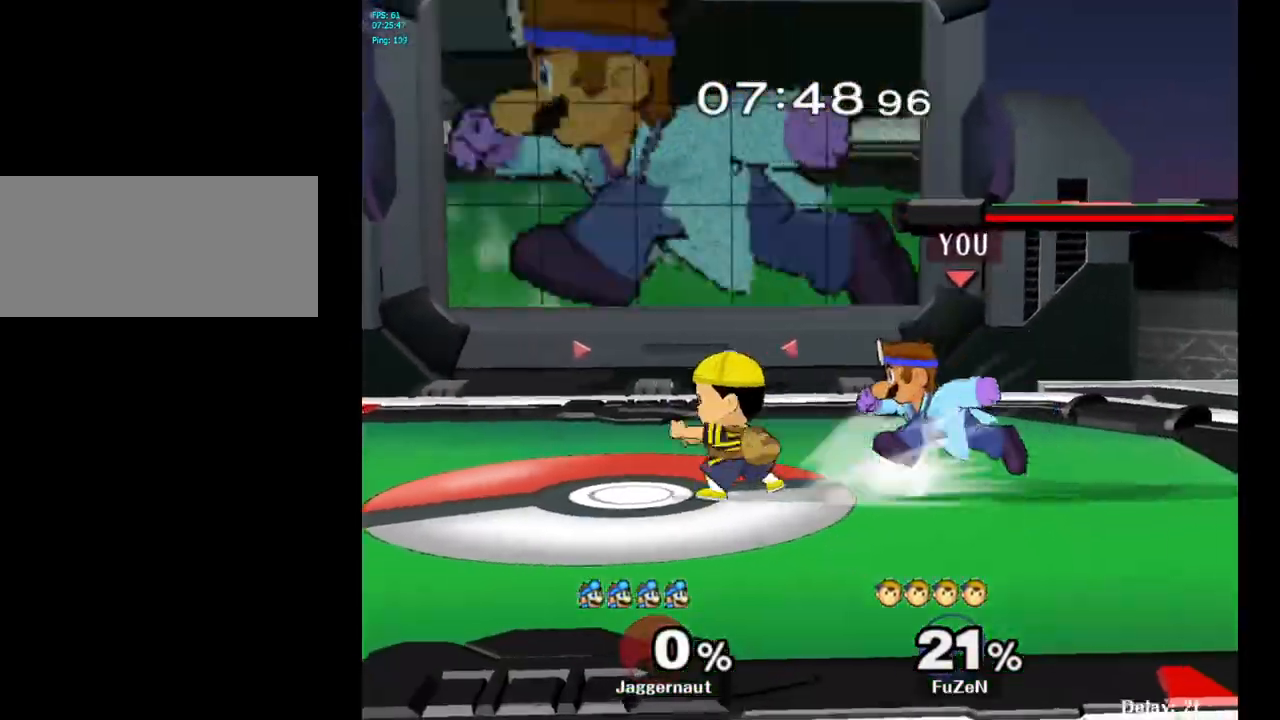
{"buttons": [], "left_stick": "center", "right_stick": "center", "events": [[17, "left_stick", "center"], [50, "A", "down"], [183, "A", "up"]]}
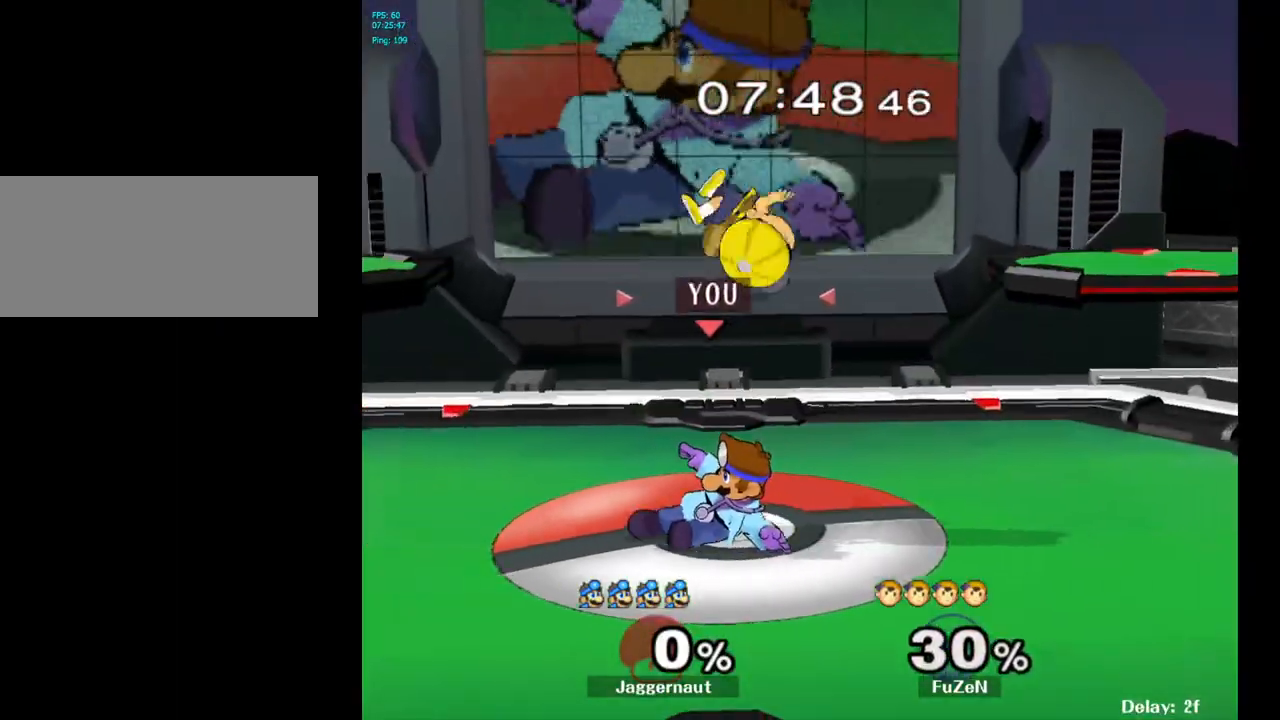
{"buttons": [], "left_stick": "up", "right_stick": "center", "events": [[100, "left_stick", "up"], [233, "A", "down"], [317, "A", "up"], [383, "A", "down"], [483, "A", "up"]]}
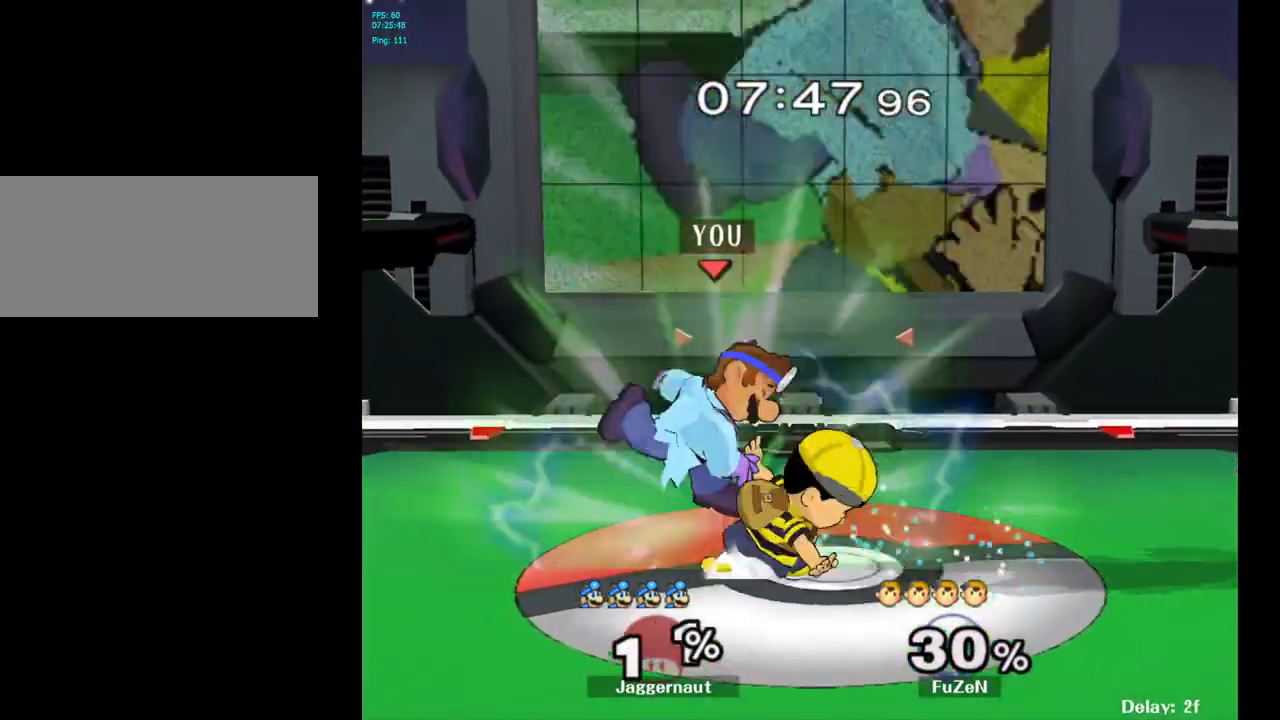
{"buttons": [], "left_stick": "center", "right_stick": "center", "events": [[250, "left_stick", "center"], [383, "A", "down"], [500, "A", "up"]]}
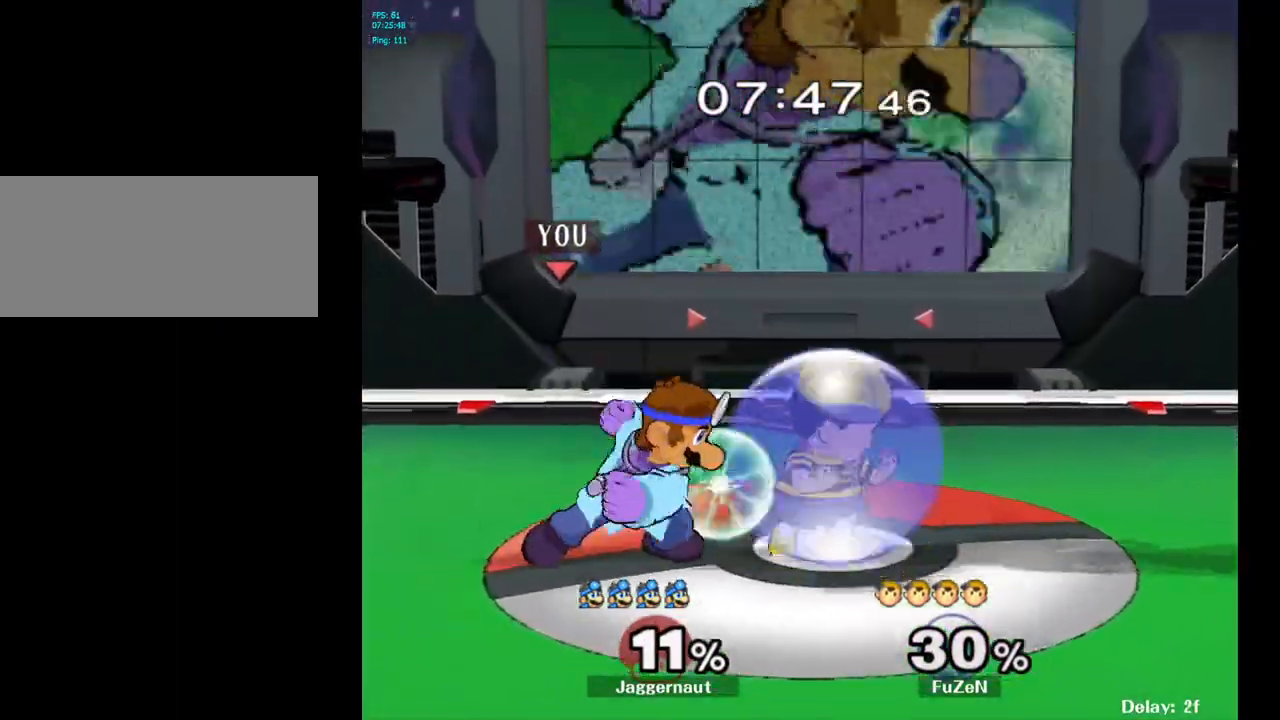
{"buttons": [], "left_stick": "center", "right_stick": "center", "events": [[233, "A", "down"], [367, "A", "up"]]}
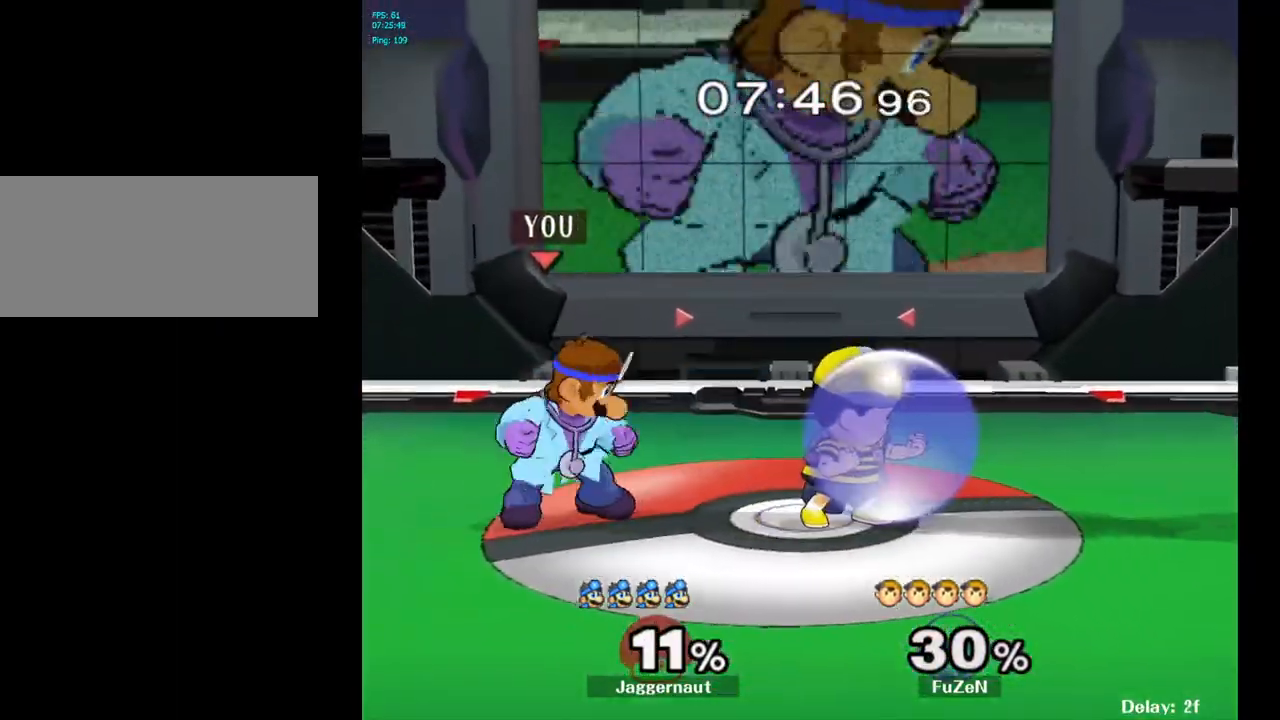
{"buttons": ["A"], "left_stick": "center", "right_stick": "center", "events": [[283, "left_stick", "right"], [333, "Y", "down"], [367, "Y", "up"], [367, "left_stick", "center"], [433, "A", "down"]]}
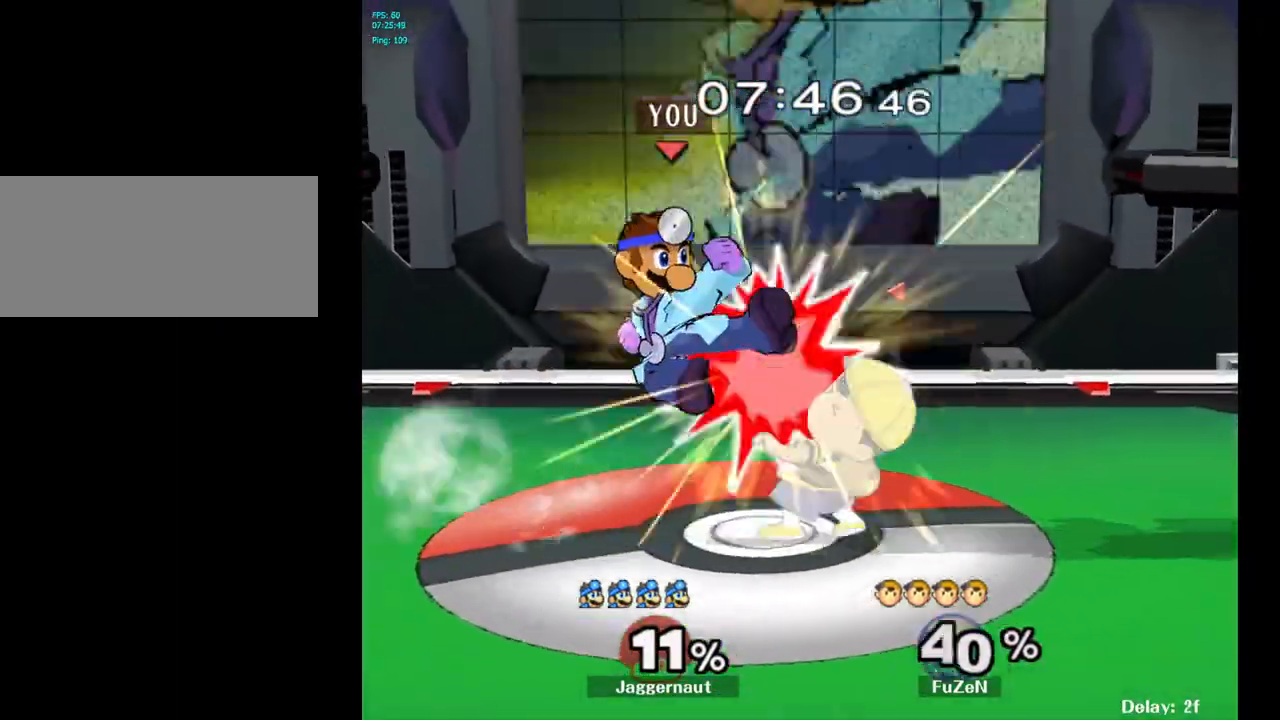
{"buttons": [], "left_stick": "center", "right_stick": "center", "events": [[33, "A", "up"], [33, "left_stick", "right"], [150, "left_stick", "center"], [267, "R1", "down"], [267, "left_stick", "down"], [433, "R1", "up"], [433, "left_stick", "center"]]}
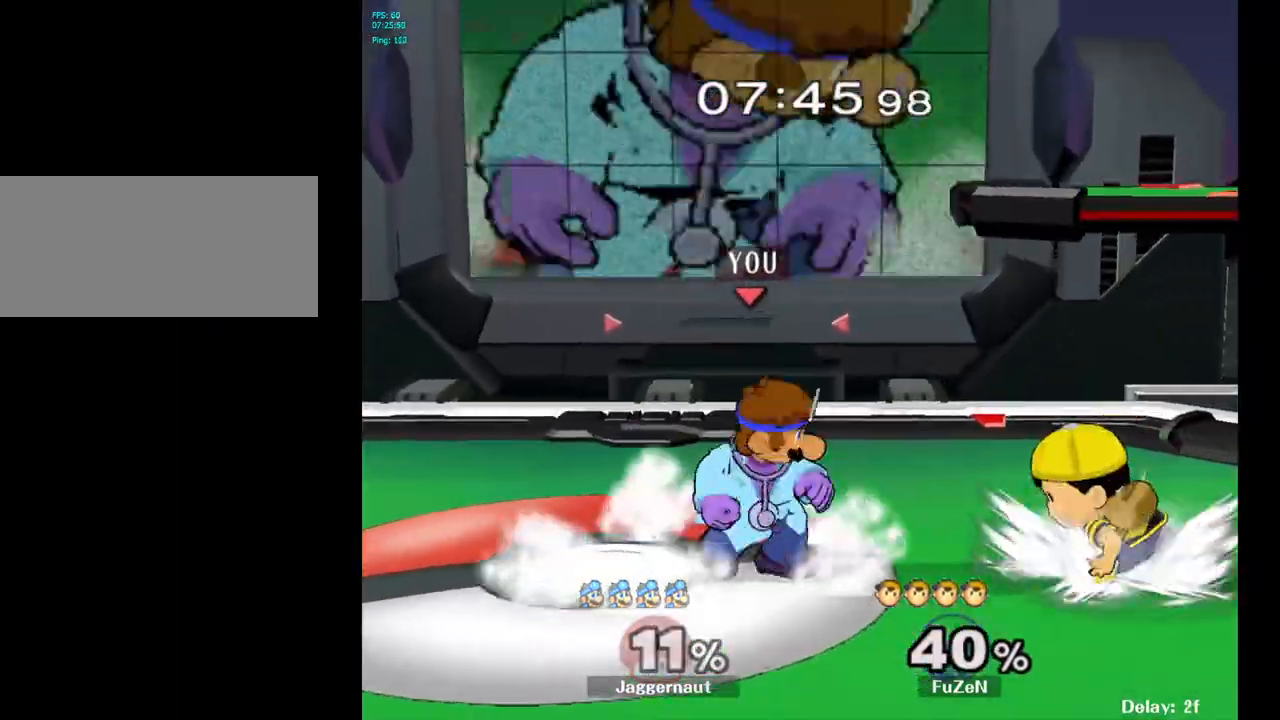
{"buttons": [], "left_stick": "right", "right_stick": "center", "events": [[183, "Y", "down"], [183, "left_stick", "down-left"], [233, "R1", "down"], [333, "Y", "up"], [333, "left_stick", "center"], [367, "R1", "up"], [467, "left_stick", "right"]]}
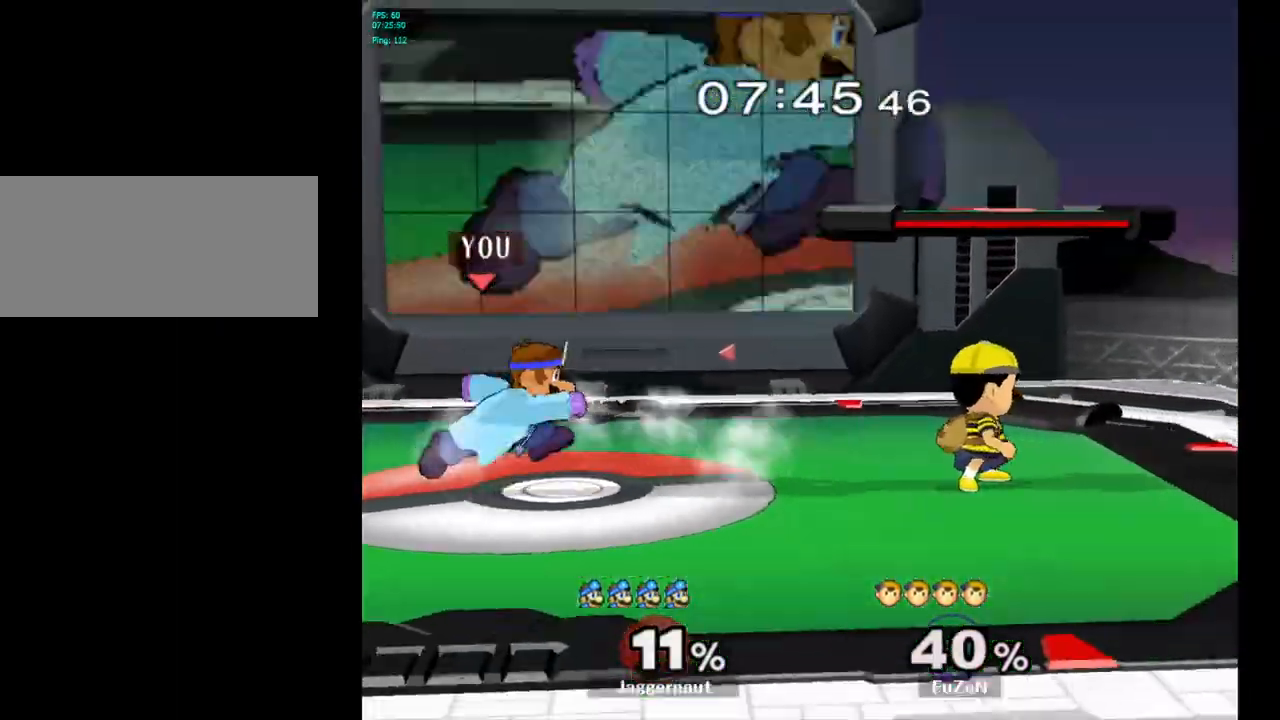
{"buttons": [], "left_stick": "right", "right_stick": "center", "events": [[50, "Y", "down"], [83, "left_stick", "down-right"], [117, "R1", "down"], [217, "Y", "up"], [233, "R1", "up"], [283, "left_stick", "right"], [333, "A", "down"], [433, "A", "up"]]}
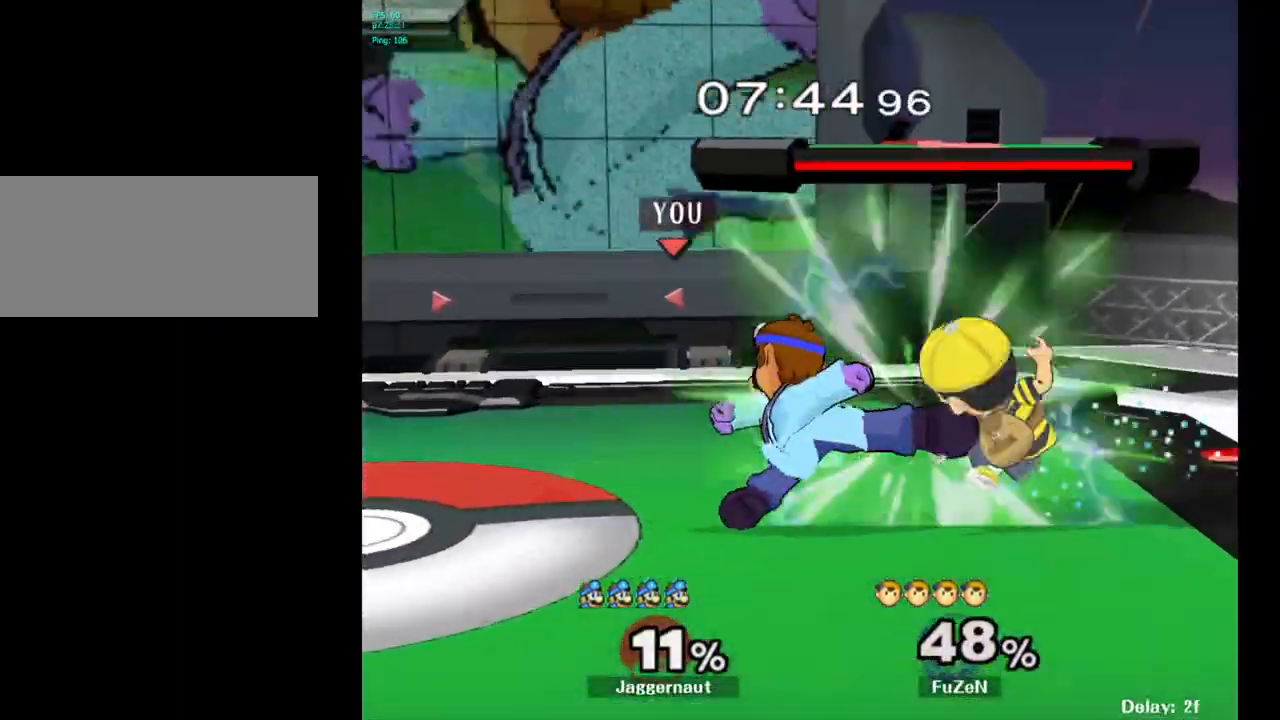
{"buttons": [], "left_stick": "up-right", "right_stick": "center", "events": [[33, "left_stick", "up-right"]]}
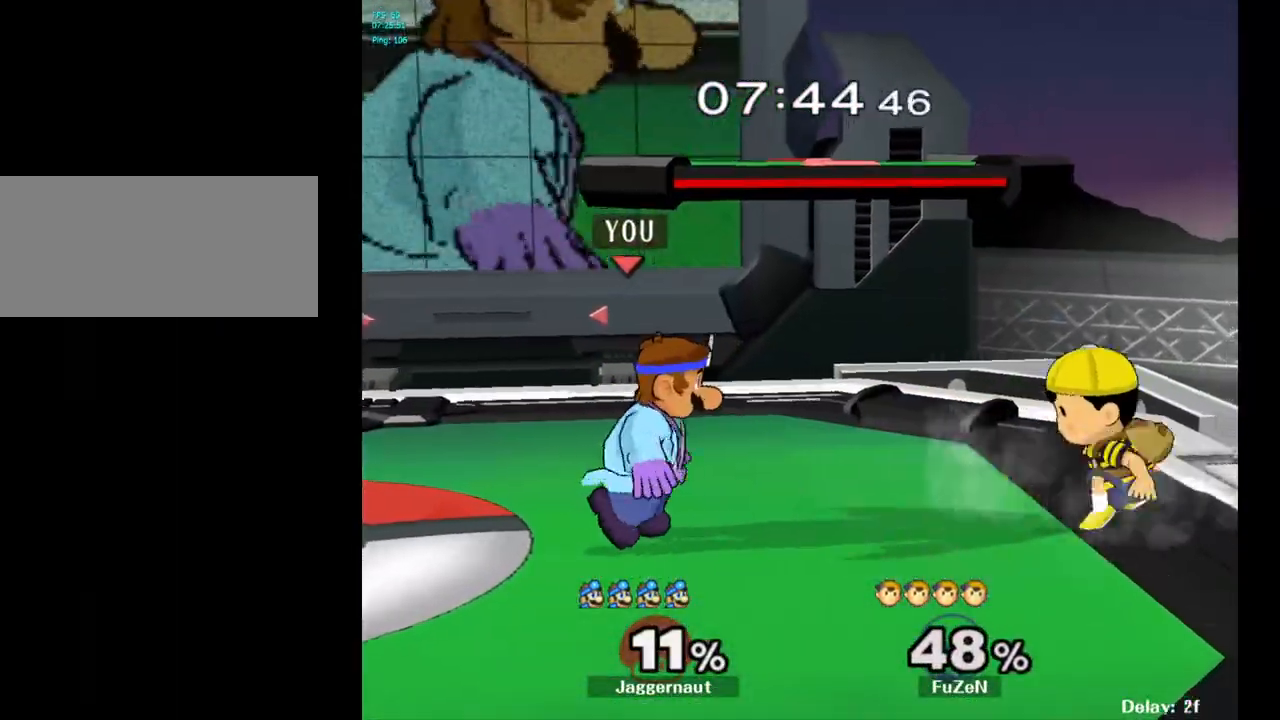
{"buttons": ["Y", "R1"], "left_stick": "down-right", "right_stick": "center", "events": [[17, "left_stick", "center"], [100, "Y", "down"], [100, "left_stick", "down-left"], [133, "R1", "down"], [250, "Y", "up"], [250, "left_stick", "center"], [267, "R1", "up"], [367, "left_stick", "down-right"], [383, "Y", "down"], [433, "R1", "down"]]}
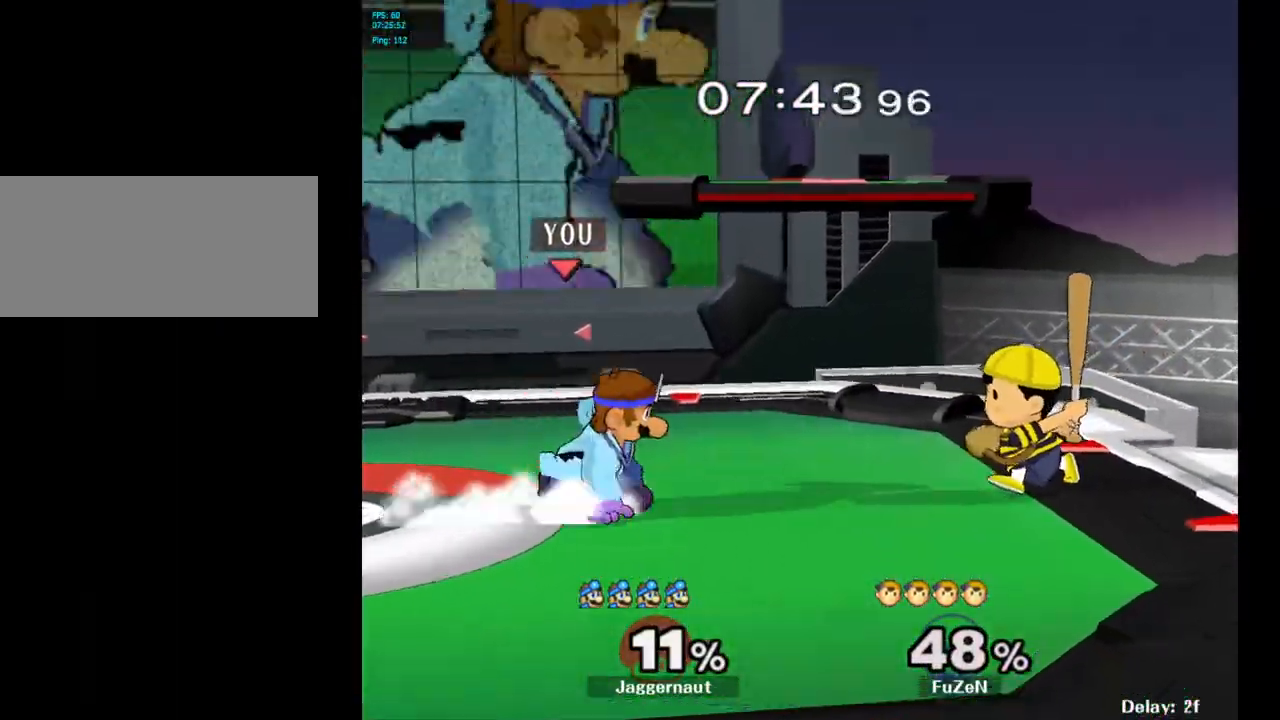
{"buttons": [], "left_stick": "up-right", "right_stick": "center", "events": [[50, "Y", "up"], [83, "R1", "up"], [117, "left_stick", "right"], [283, "A", "down"], [317, "left_stick", "up-right"], [383, "A", "up"]]}
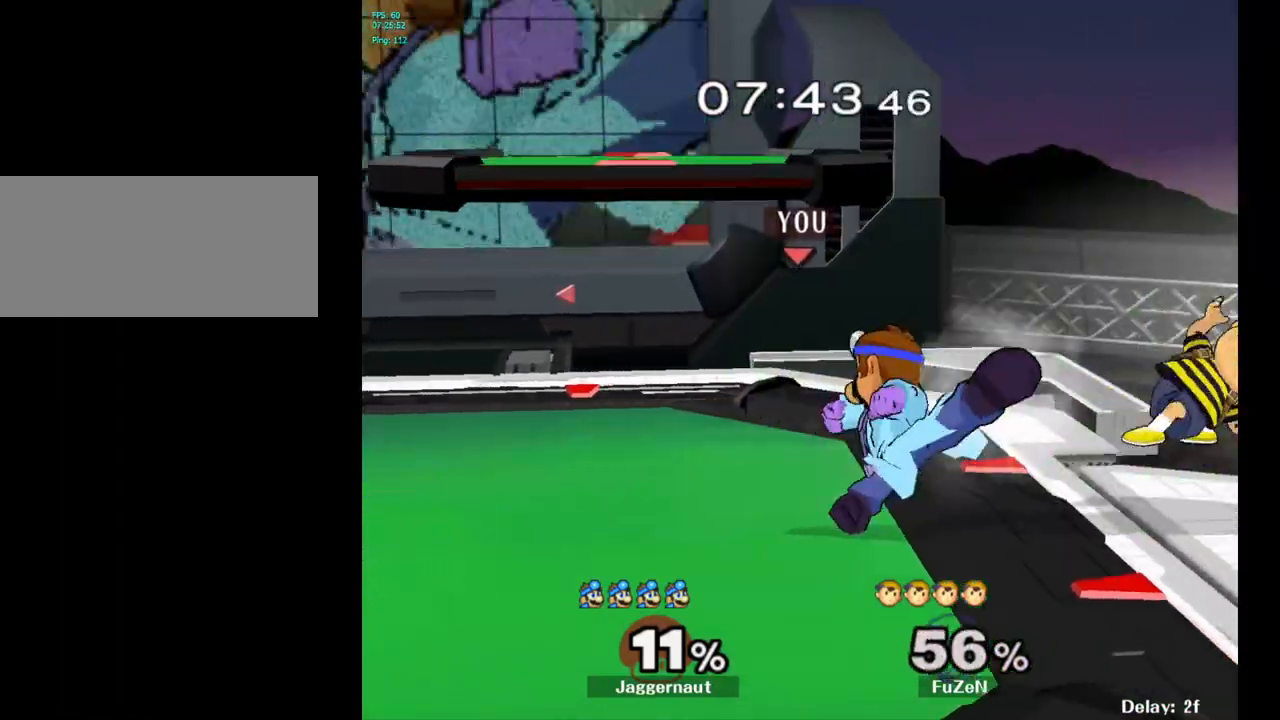
{"buttons": [], "left_stick": "up-right", "right_stick": "center", "events": []}
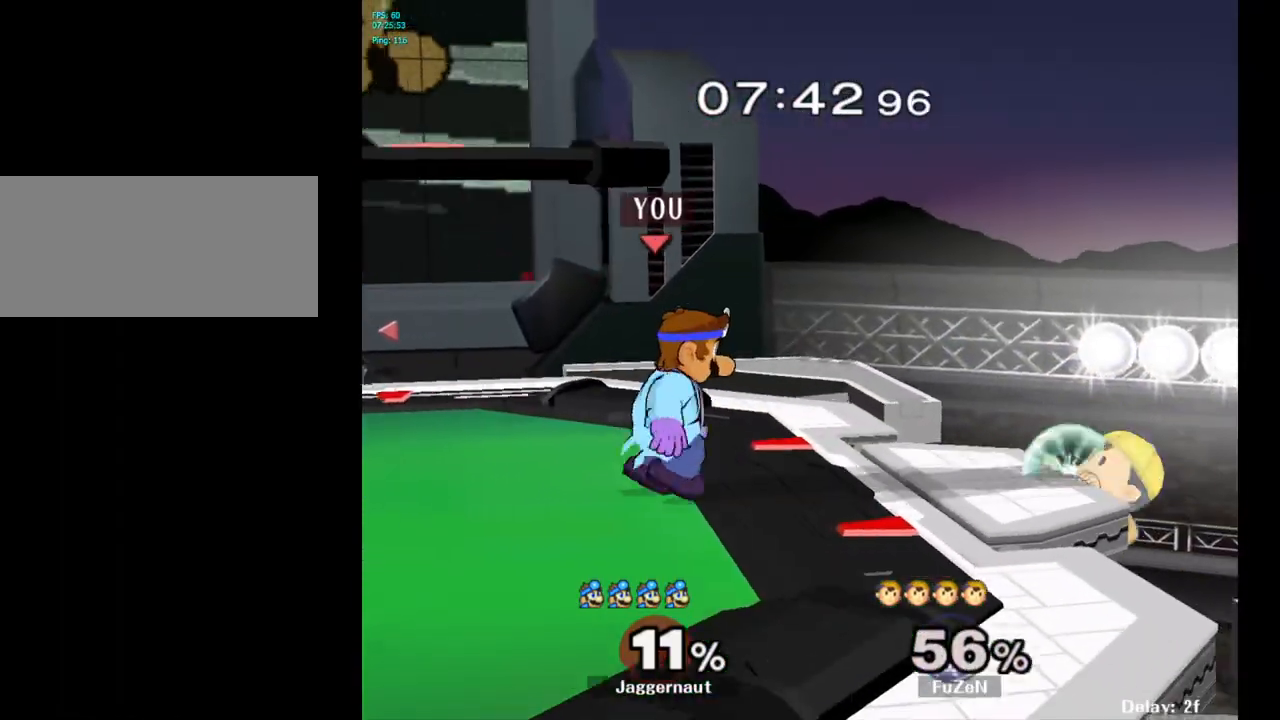
{"buttons": ["R1"], "left_stick": "down-left", "right_stick": "center", "events": [[267, "left_stick", "center"], [333, "Y", "down"], [350, "left_stick", "down-left"], [400, "R1", "down"], [500, "Y", "up"]]}
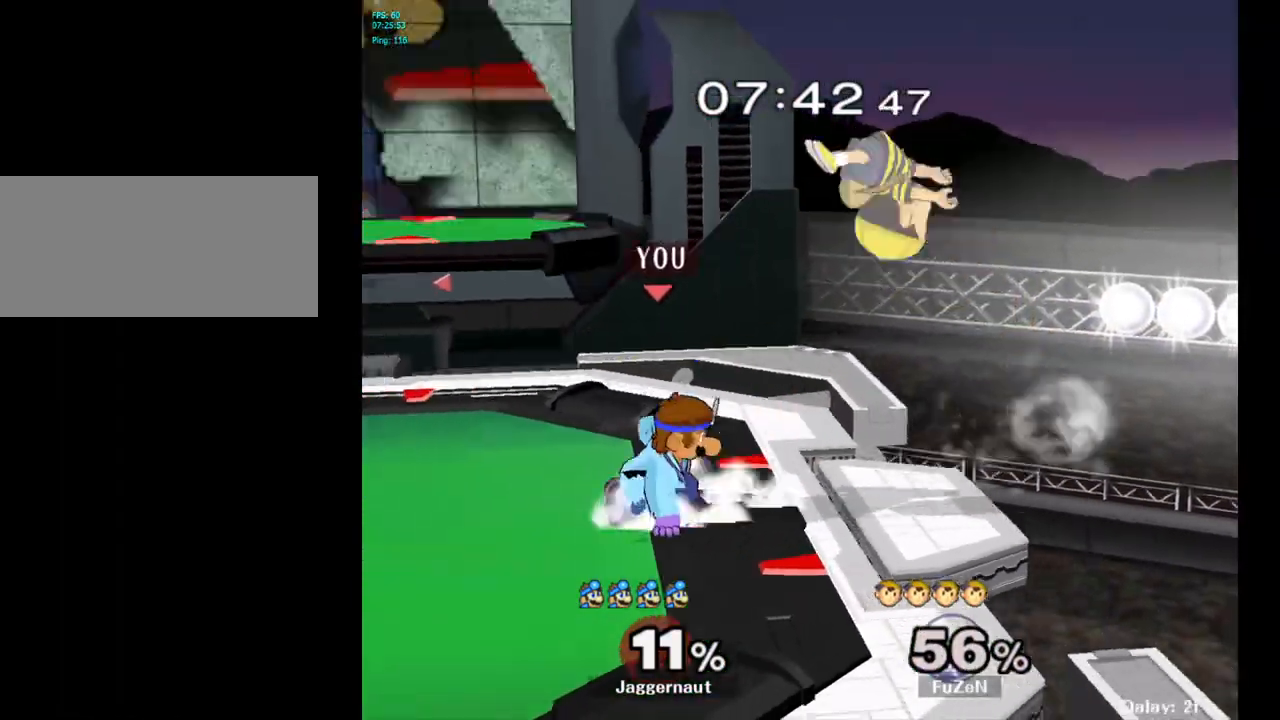
{"buttons": ["A"], "left_stick": "up", "right_stick": "center", "events": [[33, "R1", "up"], [33, "left_stick", "center"], [317, "left_stick", "up"], [450, "A", "down"]]}
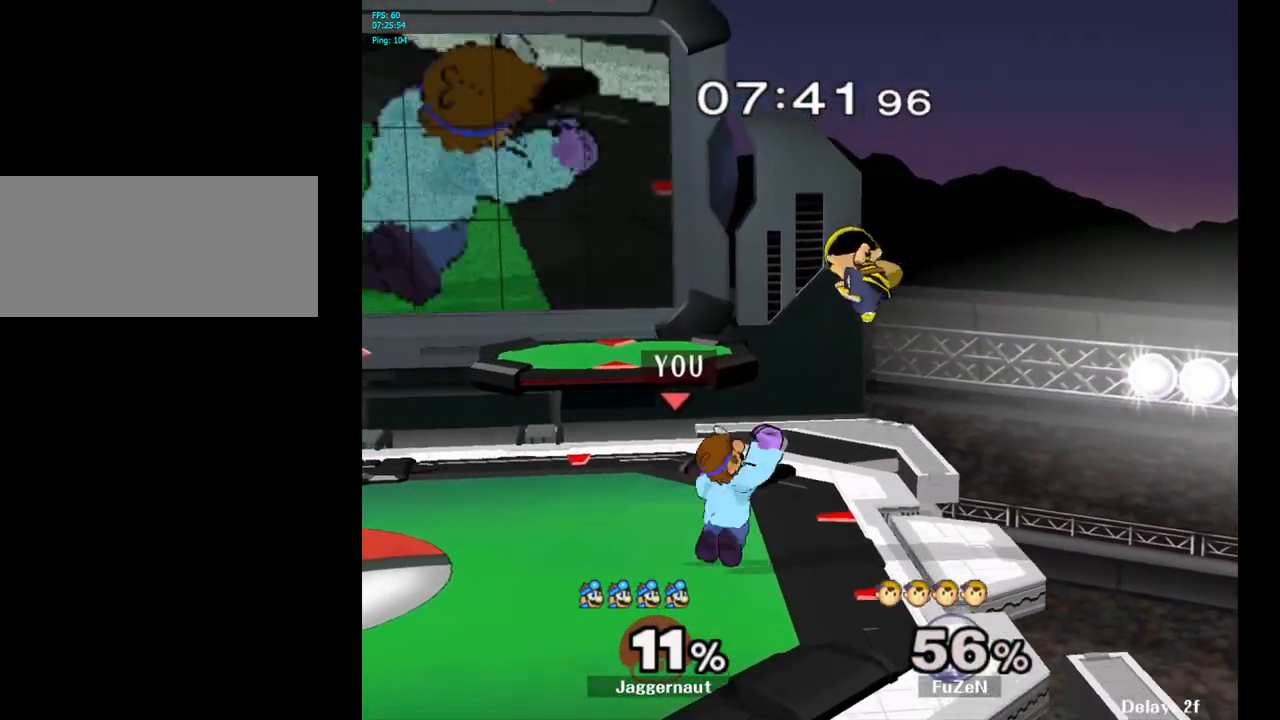
{"buttons": [], "left_stick": "center", "right_stick": "center", "events": [[17, "A", "up"], [300, "left_stick", "center"]]}
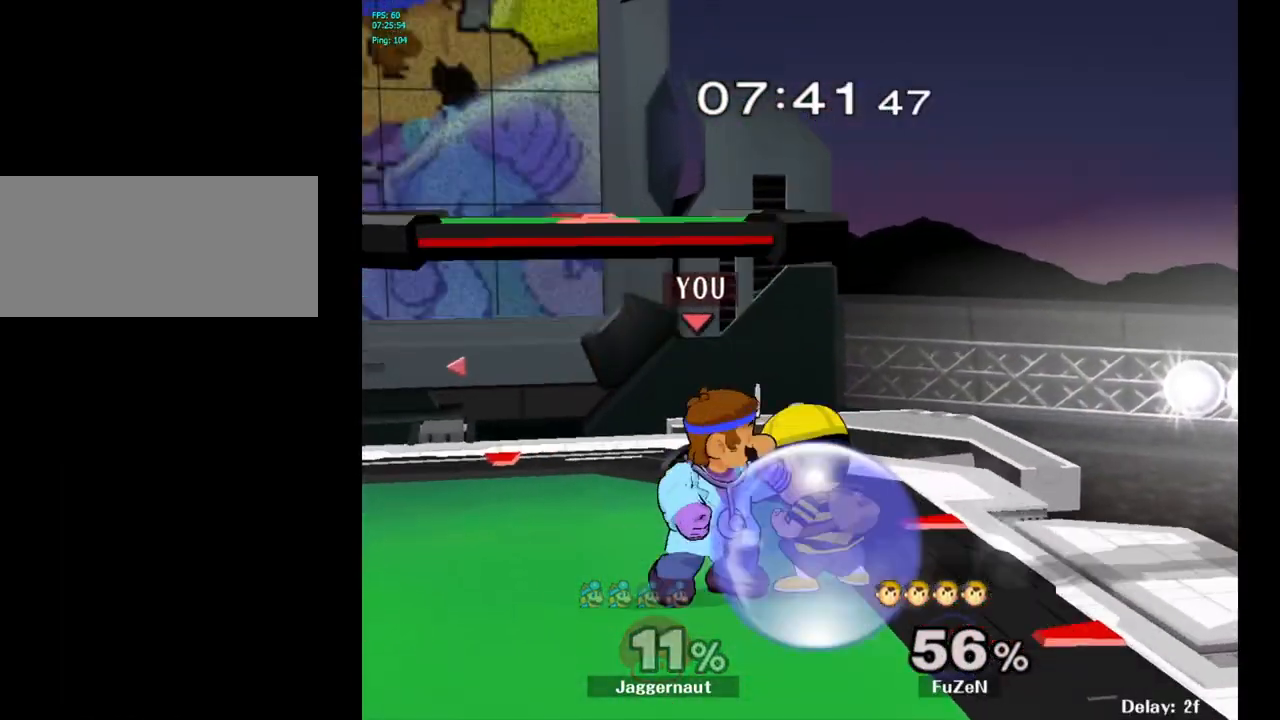
{"buttons": [], "left_stick": "center", "right_stick": "center", "events": [[33, "A", "down"], [117, "A", "up"], [333, "Z", "down"], [433, "Z", "up"]]}
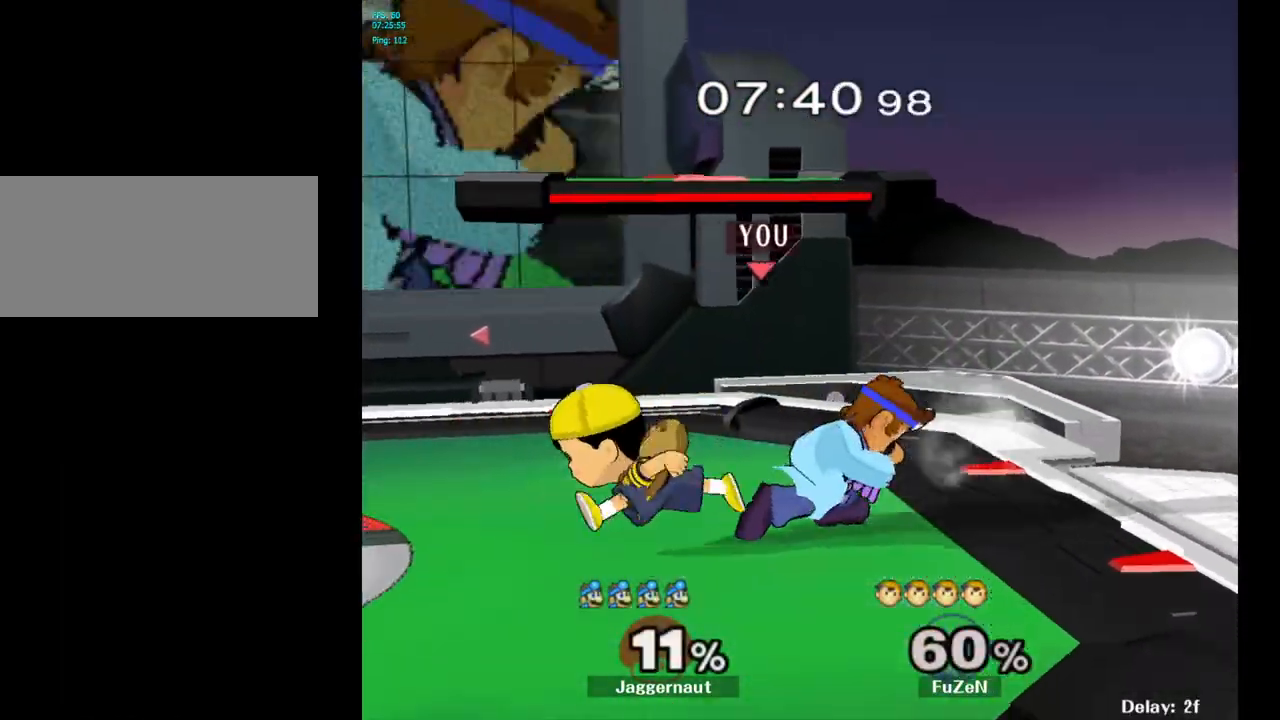
{"buttons": [], "left_stick": "left", "right_stick": "center", "events": [[367, "left_stick", "left"], [450, "Y", "down"], [483, "Y", "up"]]}
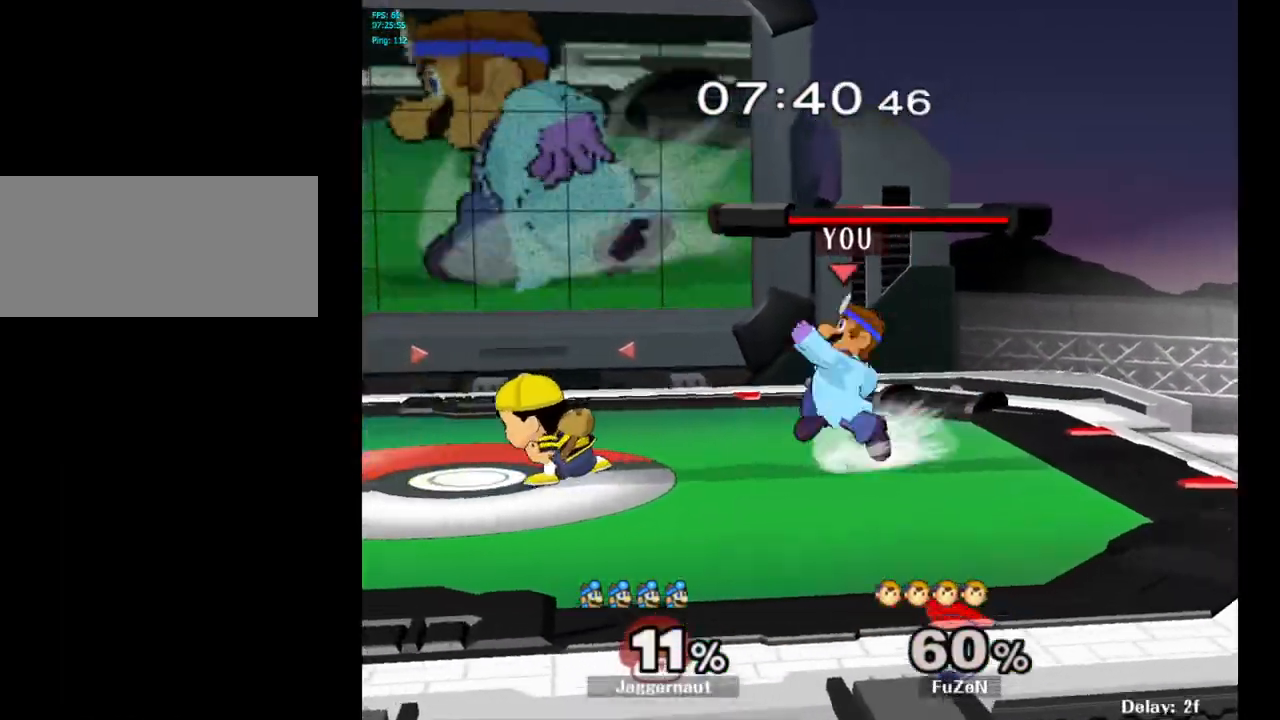
{"buttons": ["R1"], "left_stick": "down", "right_stick": "center", "events": [[83, "left_stick", "center"], [133, "A", "down"], [200, "A", "up"], [350, "left_stick", "down"], [467, "R1", "down"]]}
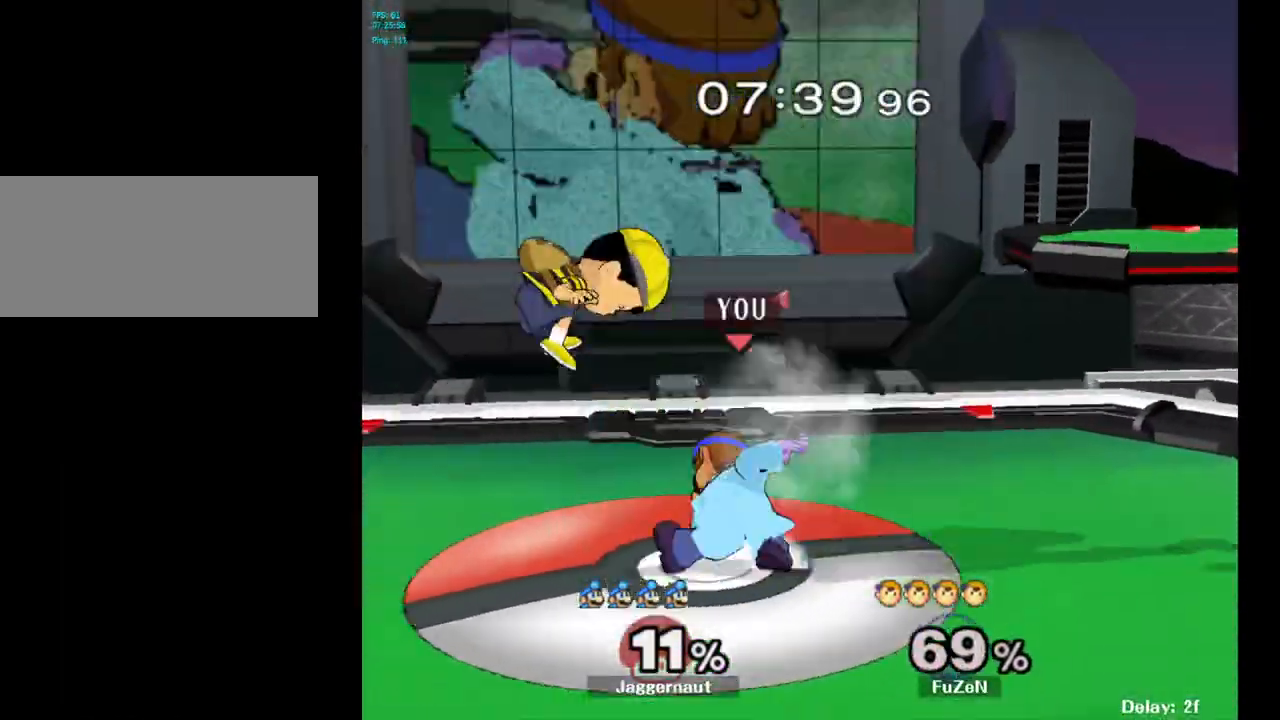
{"buttons": [], "left_stick": "center", "right_stick": "center", "events": [[117, "left_stick", "center"], [133, "R1", "up"], [283, "left_stick", "left"], [467, "left_stick", "center"]]}